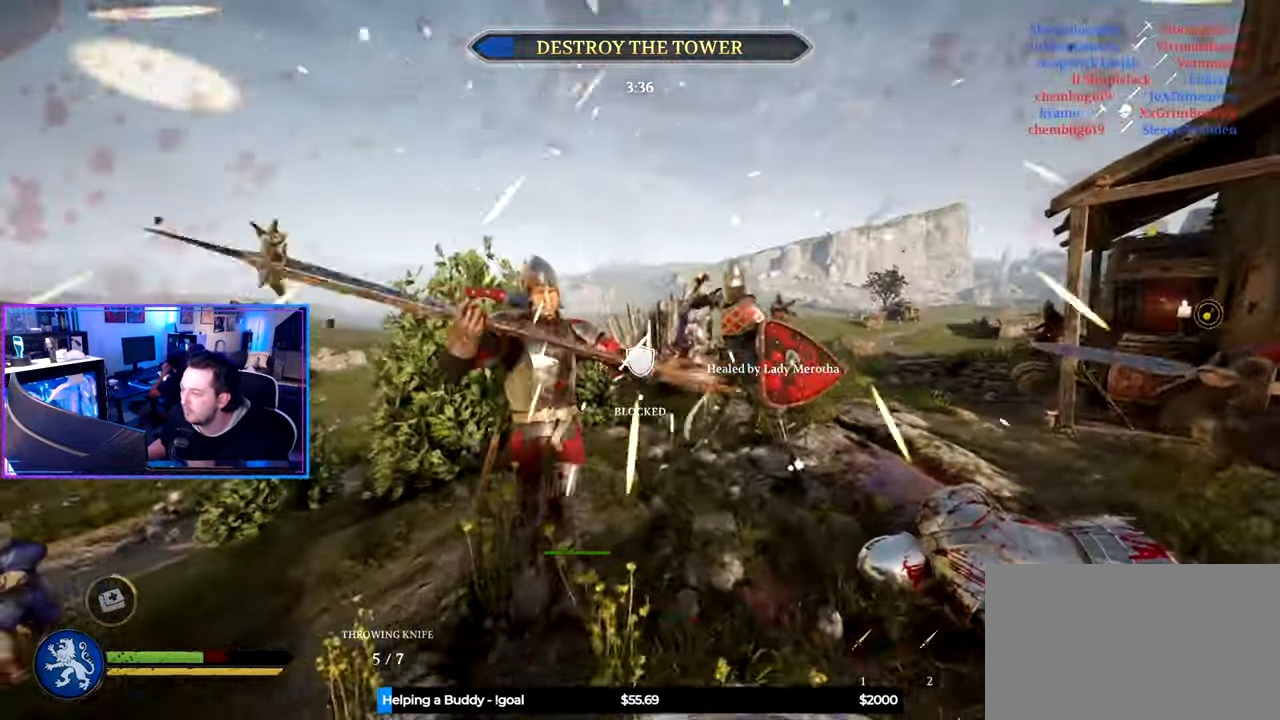
Gameplay with keyboard and mouse; each line is a JSON object with the keys and mouse buttons held at the frame after it. "events" lists presses ("down") and releases ("up") of "1", "2", "3", "4", "5", "a", "alt", "c", "caps_lock", "ctrl", "d", "e", "f", "g", "q", "r", "s", "shift", "space", "t", "tab", "v", "w", "x", "z" and "mouse_wheel" between this image and that frame as [ms after this image, input, new state], when the widget could be followed in between. "mouse_wheel" = the "wheel" button of the "mouse" list. No other keys are recorded. "wheel" means that the mouse wheel is clicked or scrolled. "mouse_move" is the direction in which the mouse moves at that frame (one of eight, or "still"), when it could be read.
{"keys": ["a"], "mouse": [], "mouse_move": "right", "events": [[17, "s", "down"], [250, "s", "up"]]}
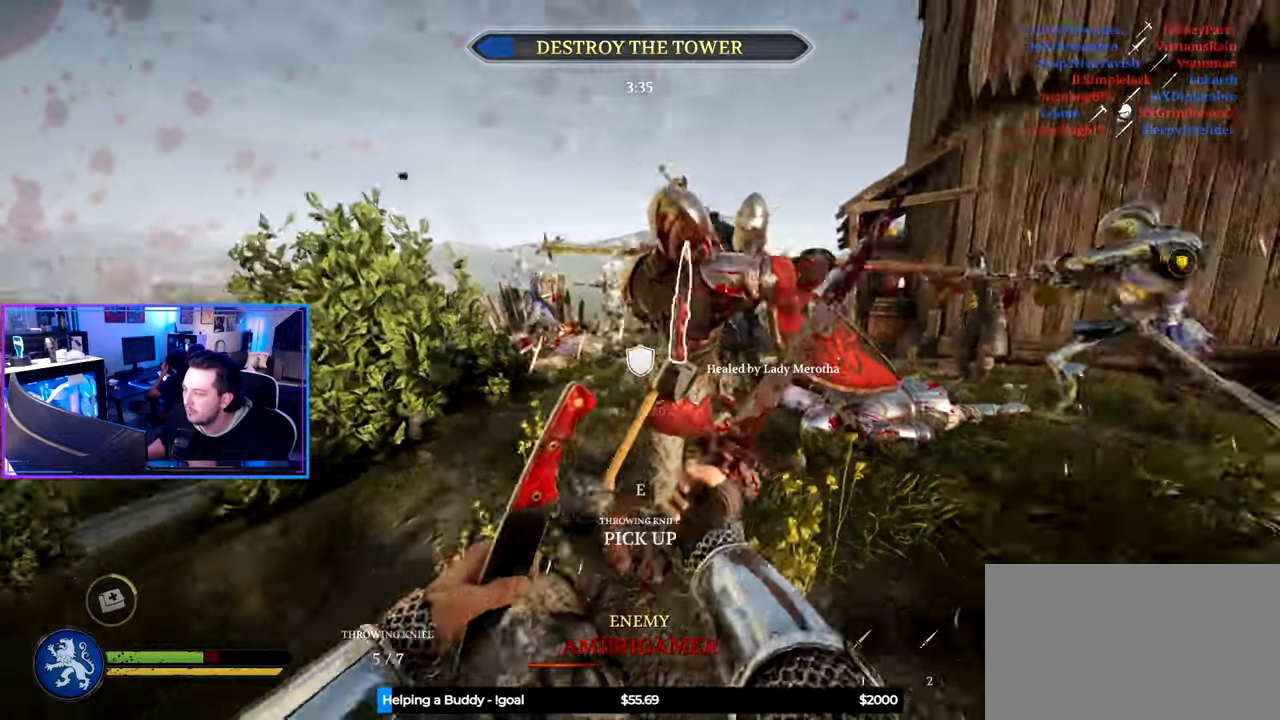
{"keys": ["a", "shift", "w"], "mouse": [], "mouse_move": "still", "events": [[83, "w", "down"], [116, "d", "down"], [166, "d", "up"], [166, "shift", "down"]]}
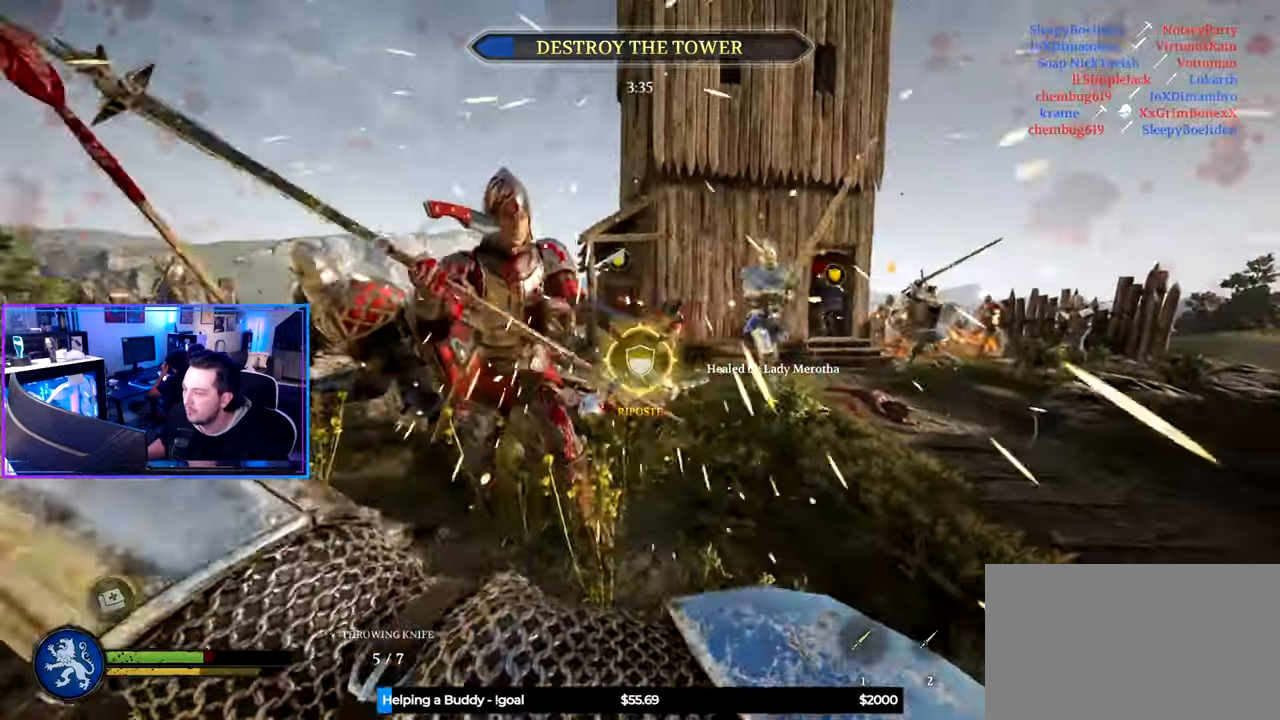
{"keys": ["s"], "mouse": [], "mouse_move": "left", "events": [[283, "a", "up"], [283, "d", "down"], [283, "shift", "up"], [283, "w", "up"], [416, "s", "down"], [466, "d", "up"]]}
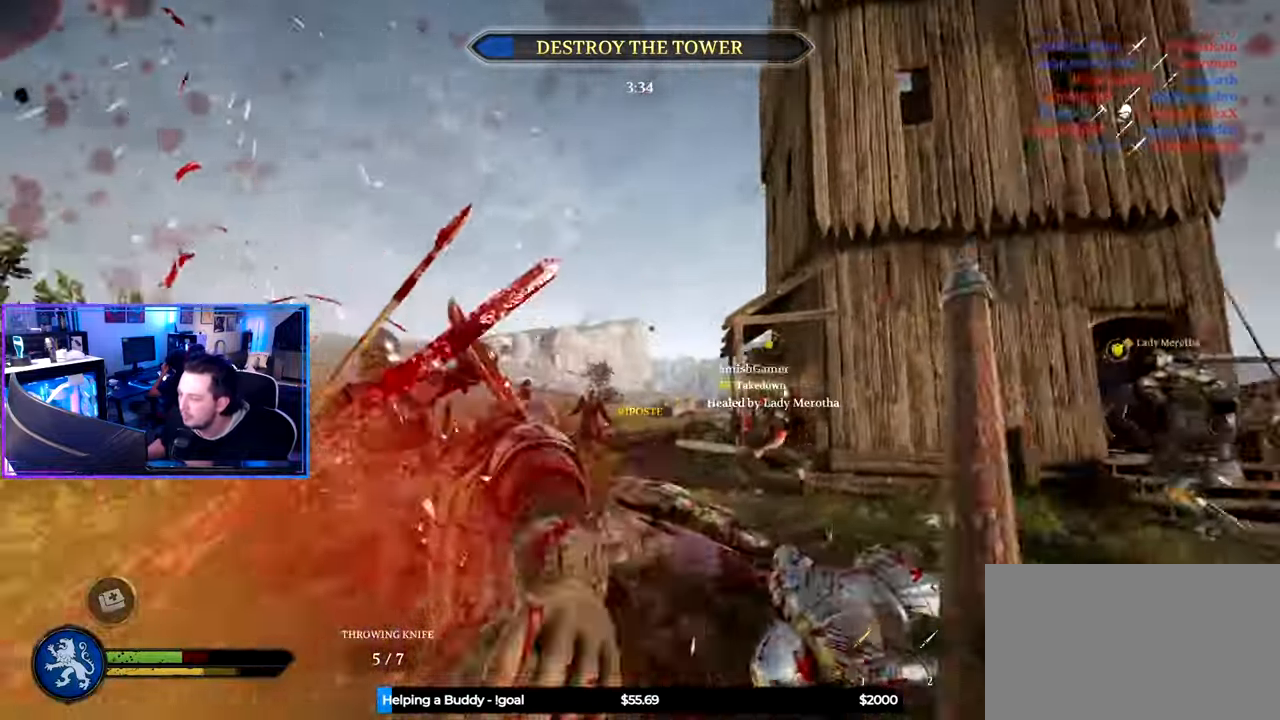
{"keys": ["g", "s"], "mouse": [], "mouse_move": "still", "events": [[483, "g", "down"]]}
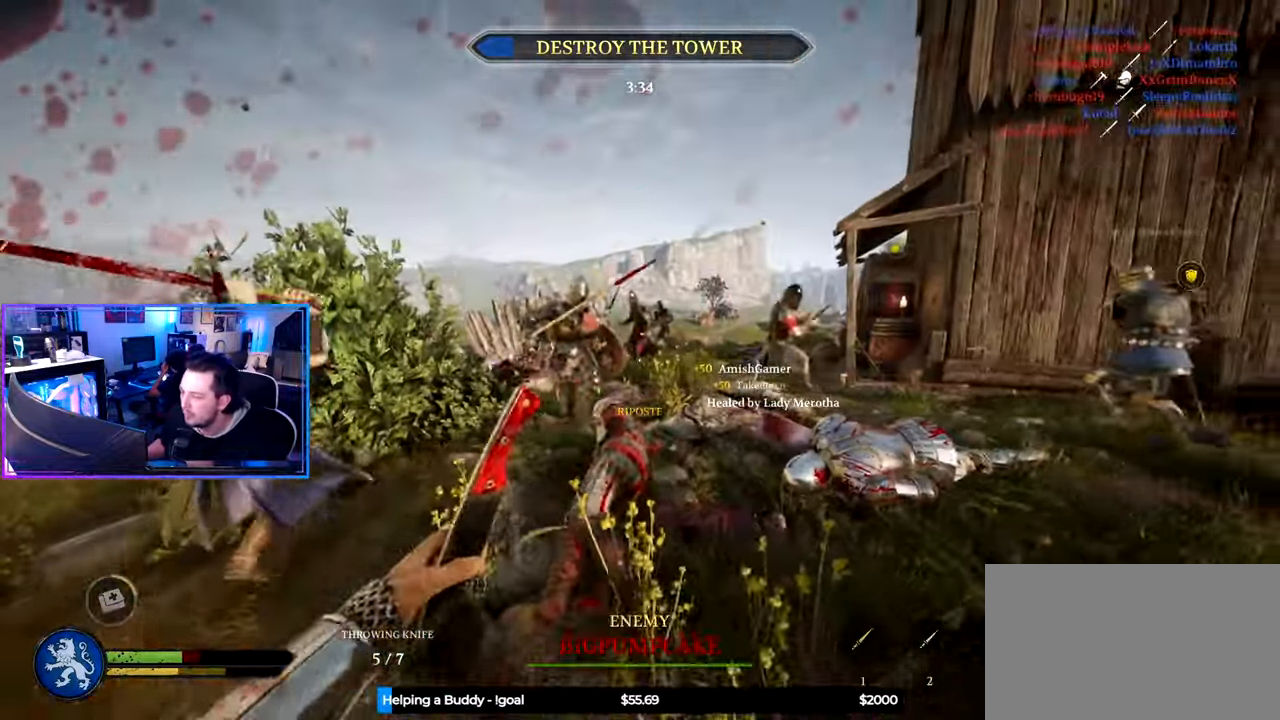
{"keys": ["d", "shift", "w"], "mouse": [], "mouse_move": "up-right", "events": [[83, "g", "up"], [266, "d", "down"], [316, "s", "up"], [400, "w", "down"], [450, "shift", "down"]]}
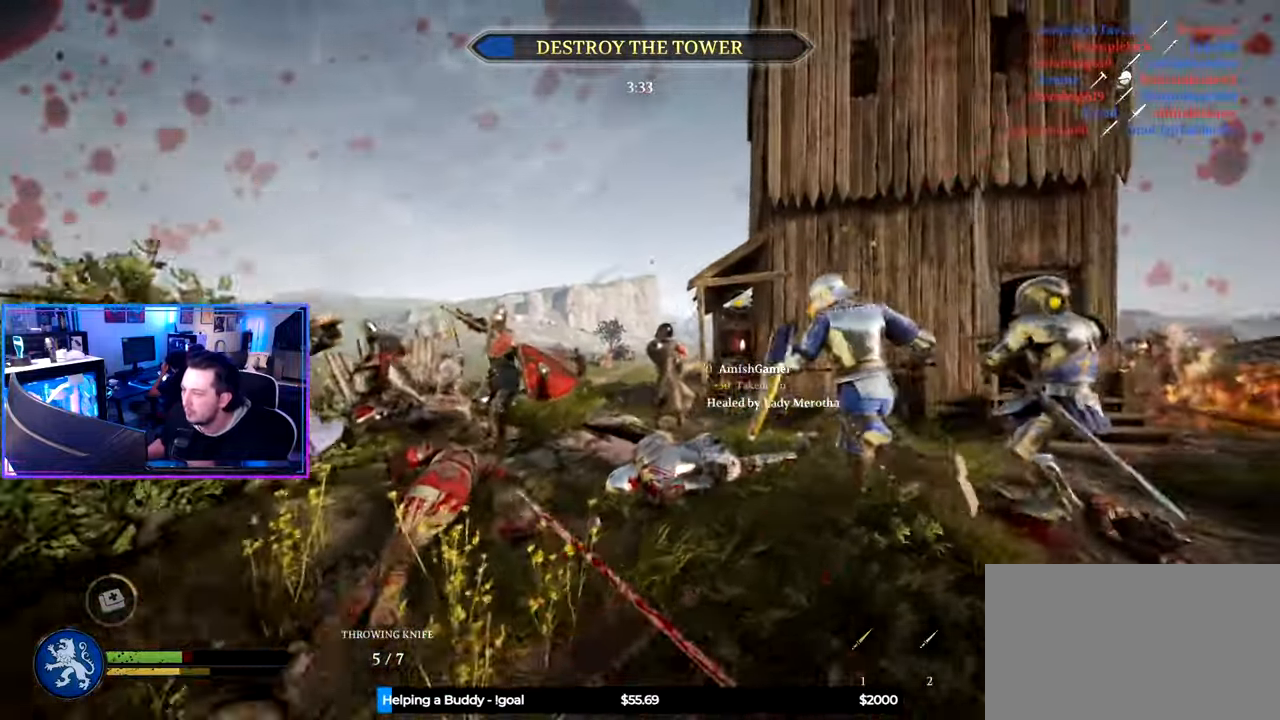
{"keys": ["a"], "mouse": [], "mouse_move": "left", "events": [[50, "shift", "up"], [50, "w", "up"], [183, "s", "down"], [333, "a", "down"], [333, "d", "up"], [416, "s", "up"]]}
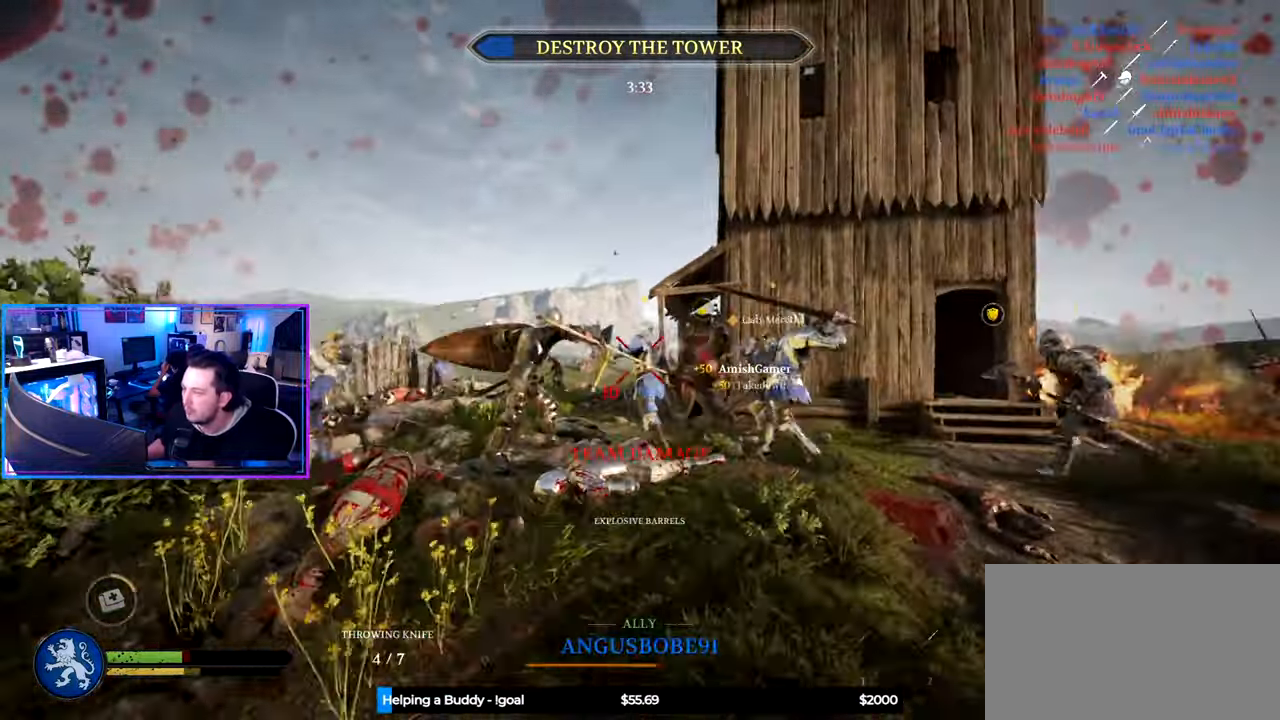
{"keys": ["a", "shift", "w"], "mouse": [], "mouse_move": "left", "events": [[66, "w", "down"], [116, "shift", "down"], [200, "a", "up"], [200, "d", "down"], [400, "a", "down"], [400, "d", "up"]]}
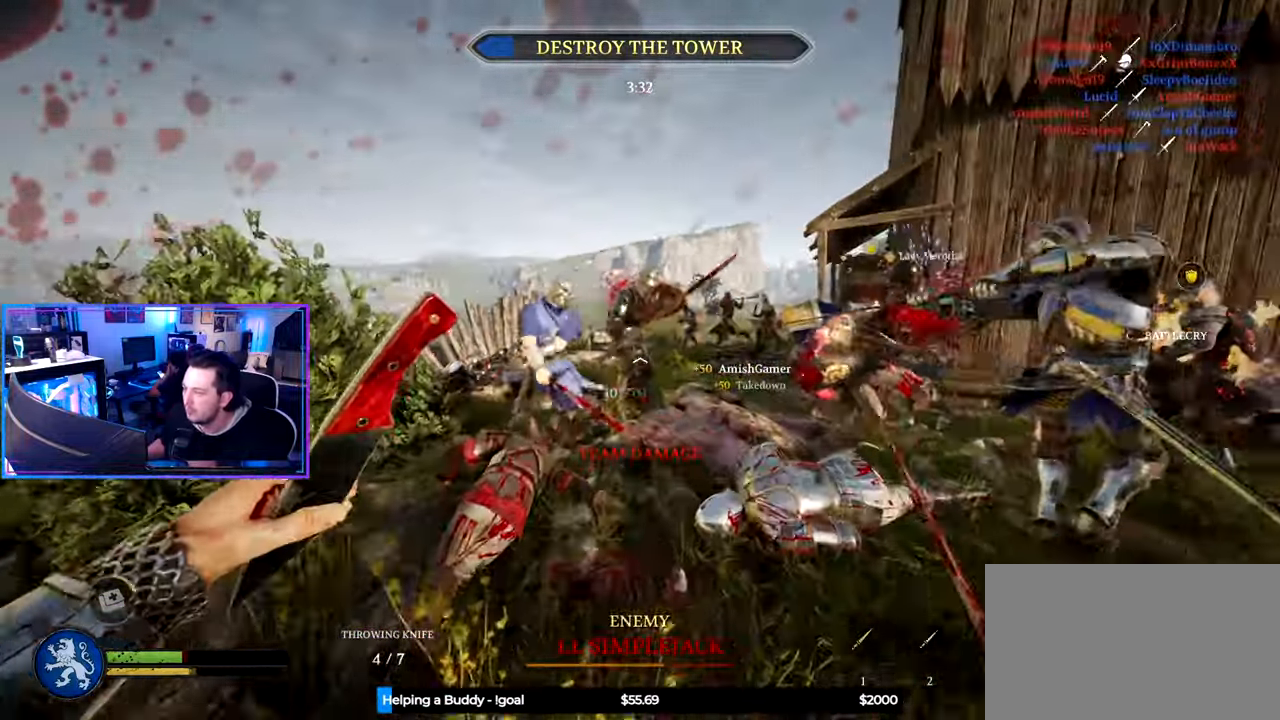
{"keys": ["a", "d", "shift", "w"], "mouse": [], "mouse_move": "left", "events": [[366, "a", "up"], [366, "d", "down"], [500, "a", "down"]]}
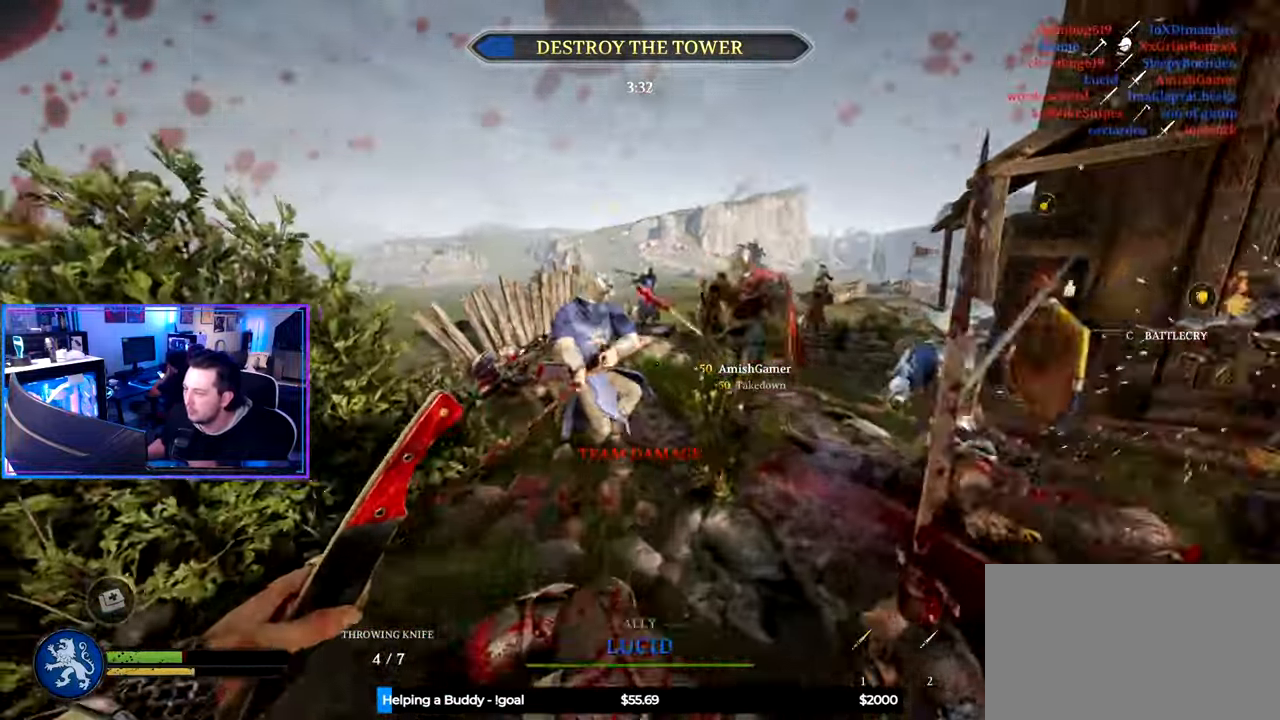
{"keys": ["a", "shift", "w"], "mouse": [], "mouse_move": "down-left", "events": [[50, "d", "up"]]}
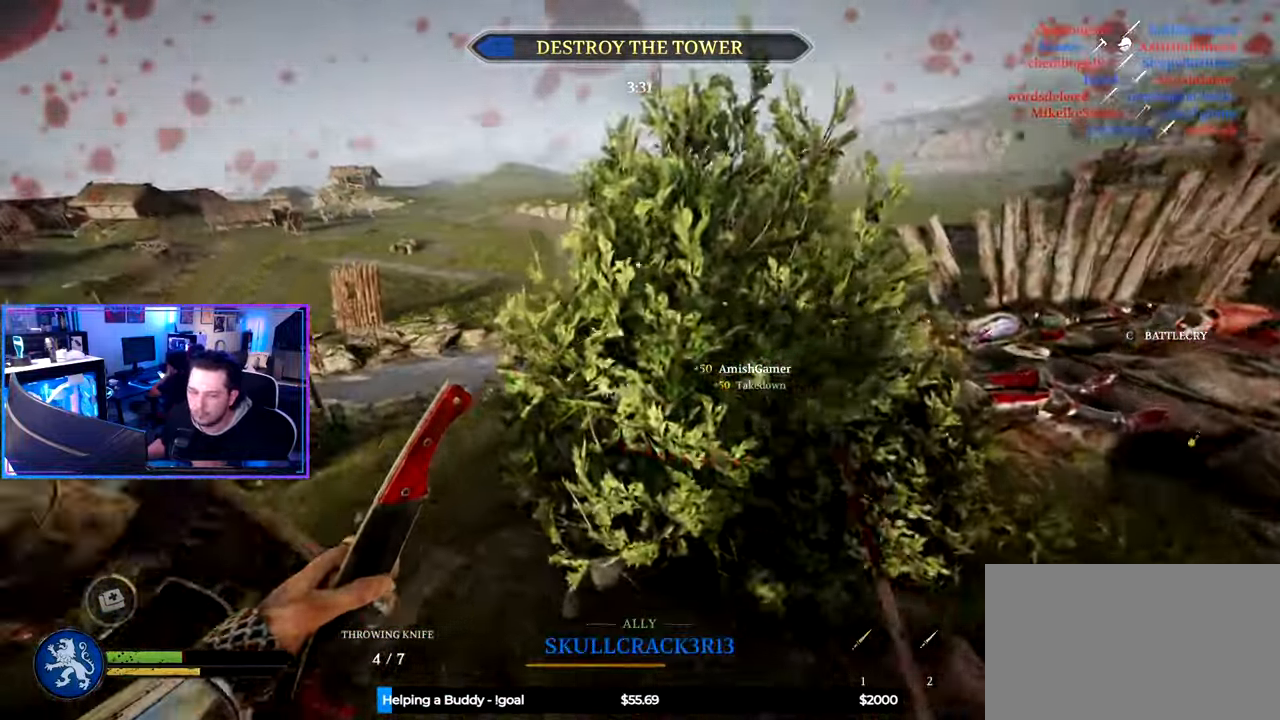
{"keys": ["d", "shift", "w"], "mouse": [], "mouse_move": "left", "events": [[300, "a", "up"], [300, "d", "down"]]}
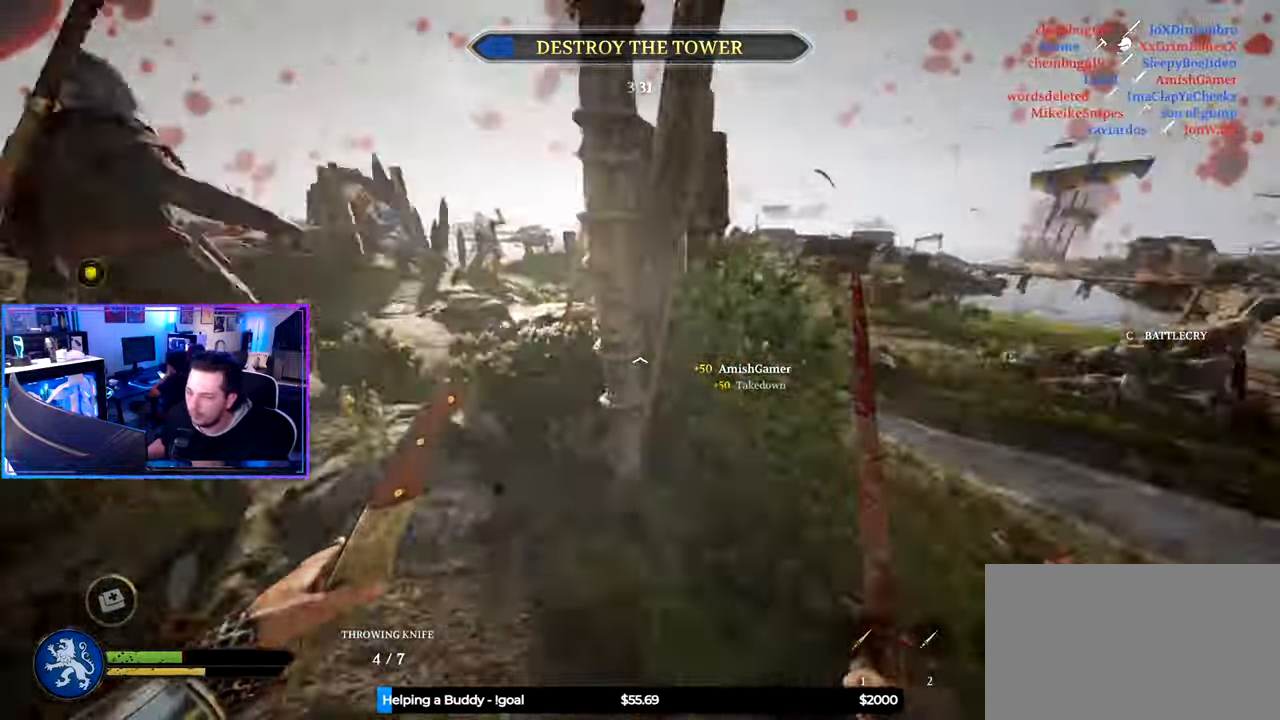
{"keys": ["a", "shift", "w"], "mouse": [], "mouse_move": "still", "events": [[317, "mouse_wheel", "down"], [367, "d", "up"], [400, "a", "down"], [433, "mouse_wheel", "up"]]}
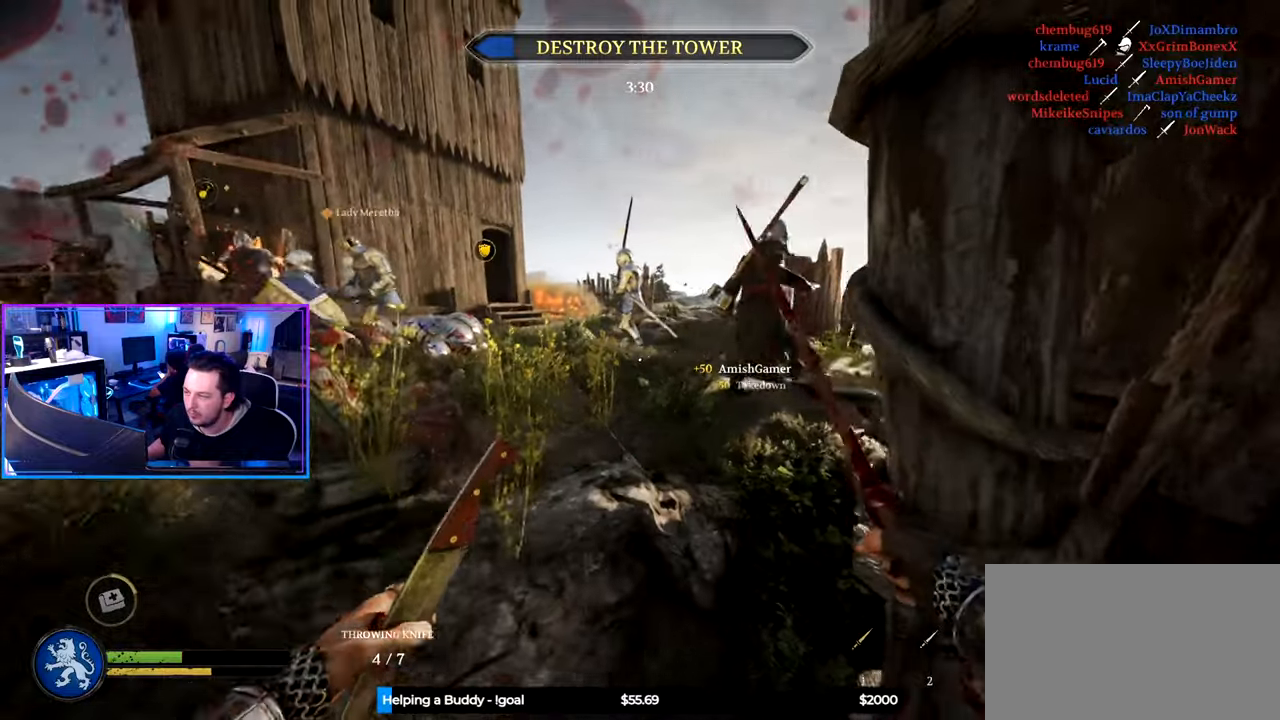
{"keys": ["a", "shift", "w"], "mouse": [], "mouse_move": "left", "events": [[183, "a", "up"], [417, "a", "down"]]}
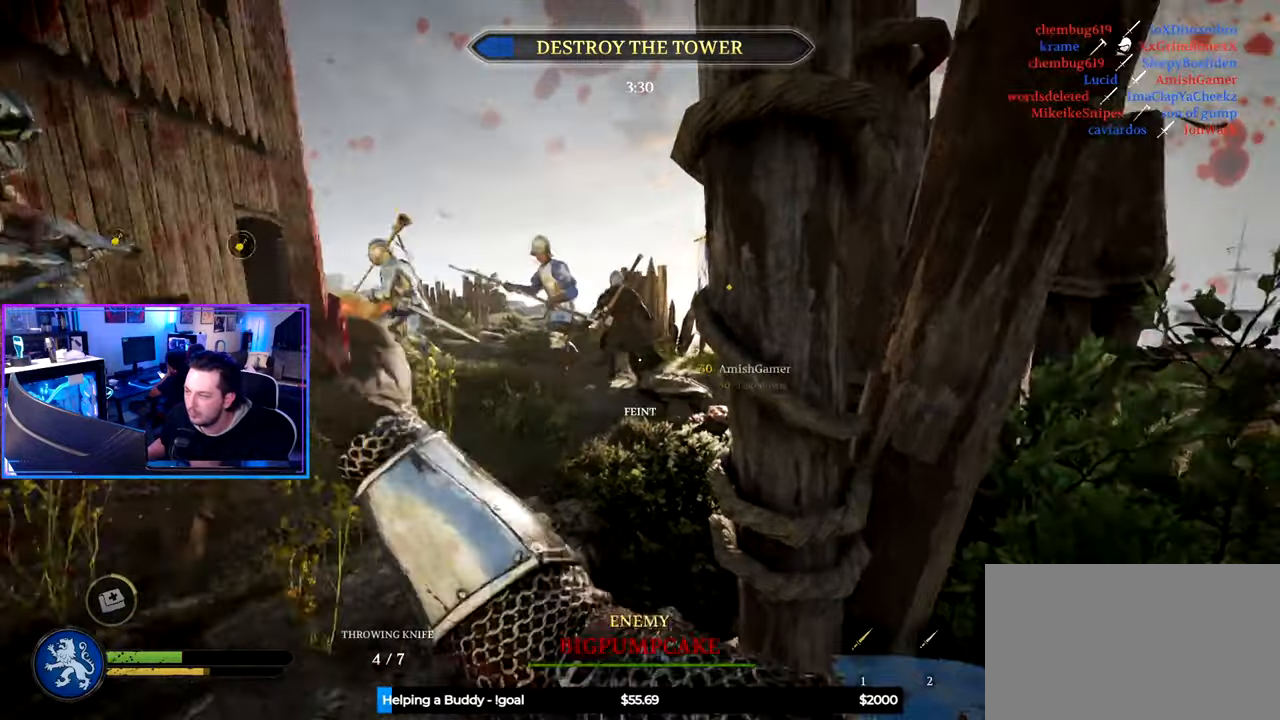
{"keys": ["a"], "mouse": [], "mouse_move": "left", "events": [[300, "a", "up"], [350, "d", "down"], [400, "shift", "up"], [400, "w", "up"], [483, "a", "down"], [483, "d", "up"]]}
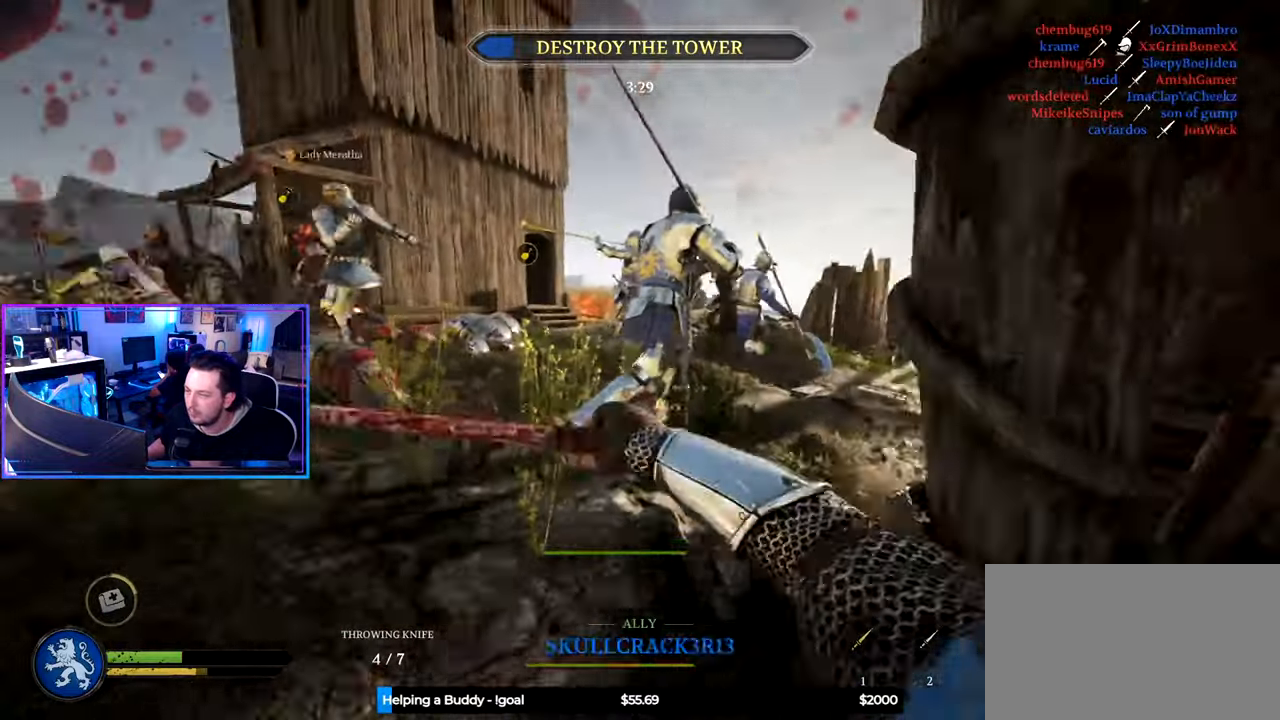
{"keys": ["a", "shift", "w"], "mouse": [], "mouse_move": "still", "events": [[133, "w", "down"], [167, "shift", "down"]]}
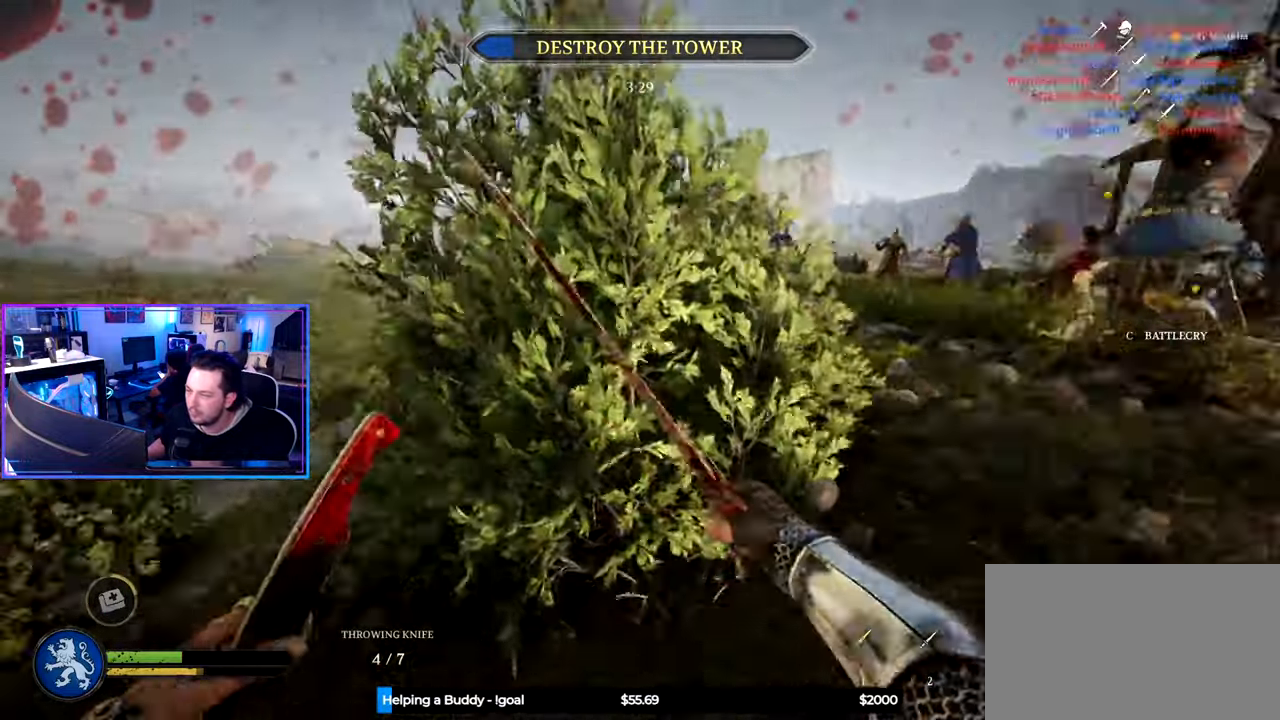
{"keys": ["a", "shift", "w"], "mouse": [], "mouse_move": "right", "events": []}
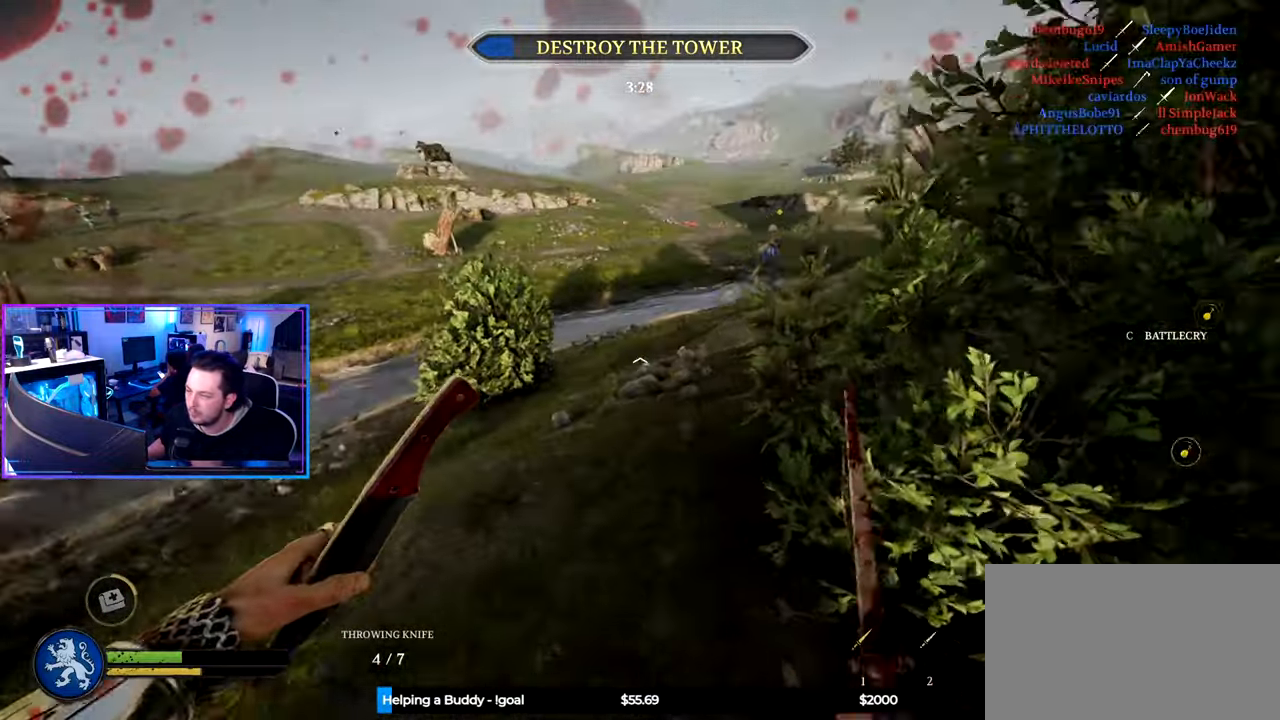
{"keys": ["a", "shift", "w"], "mouse": [], "mouse_move": "right", "events": [[67, "5", "down"], [167, "5", "up"]]}
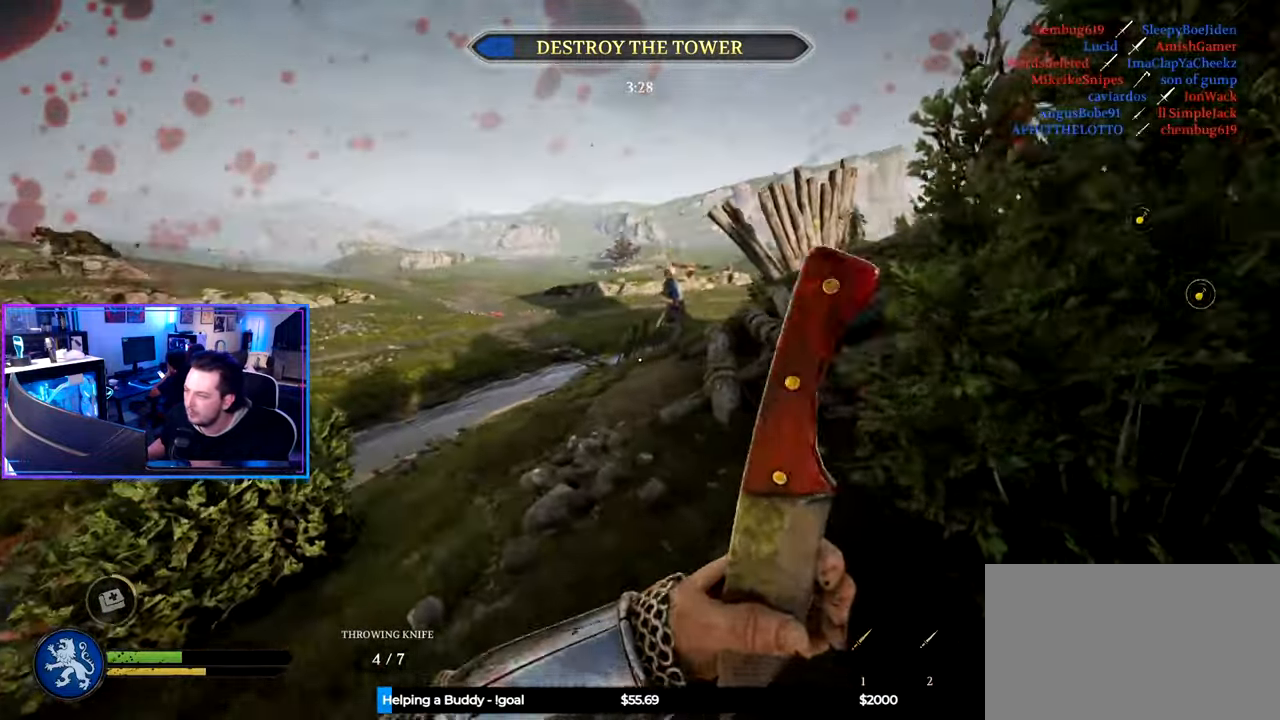
{"keys": ["a", "shift", "w"], "mouse": [], "mouse_move": "still", "events": []}
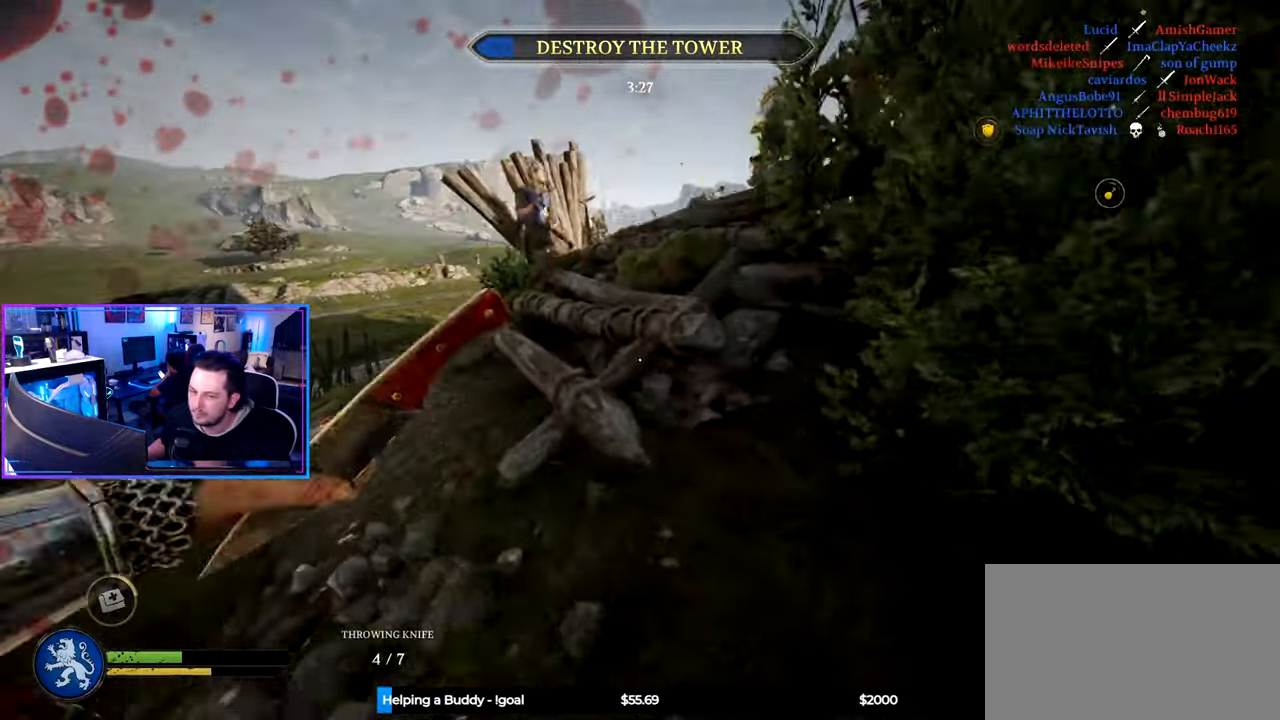
{"keys": ["a", "shift", "w"], "mouse": [], "mouse_move": "still", "events": []}
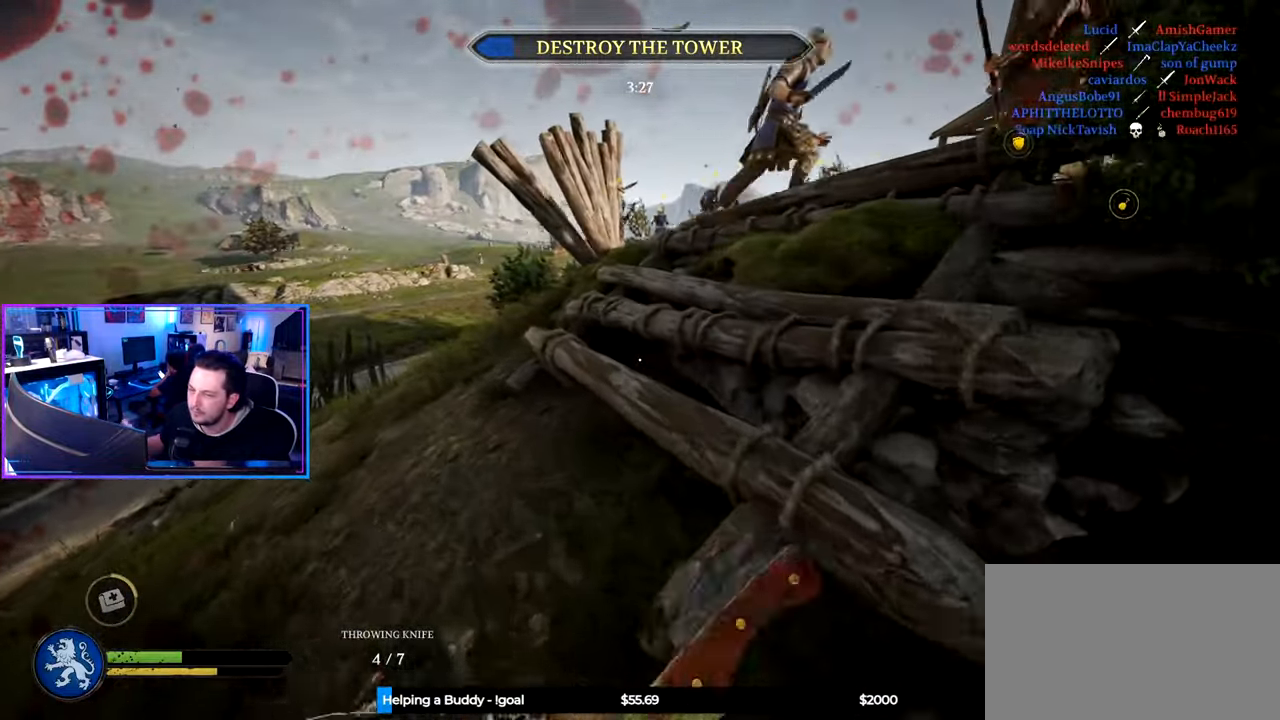
{"keys": ["a", "shift", "w"], "mouse": [], "mouse_move": "still", "events": [[17, "a", "up"], [67, "d", "down"], [350, "a", "down"], [350, "d", "up"]]}
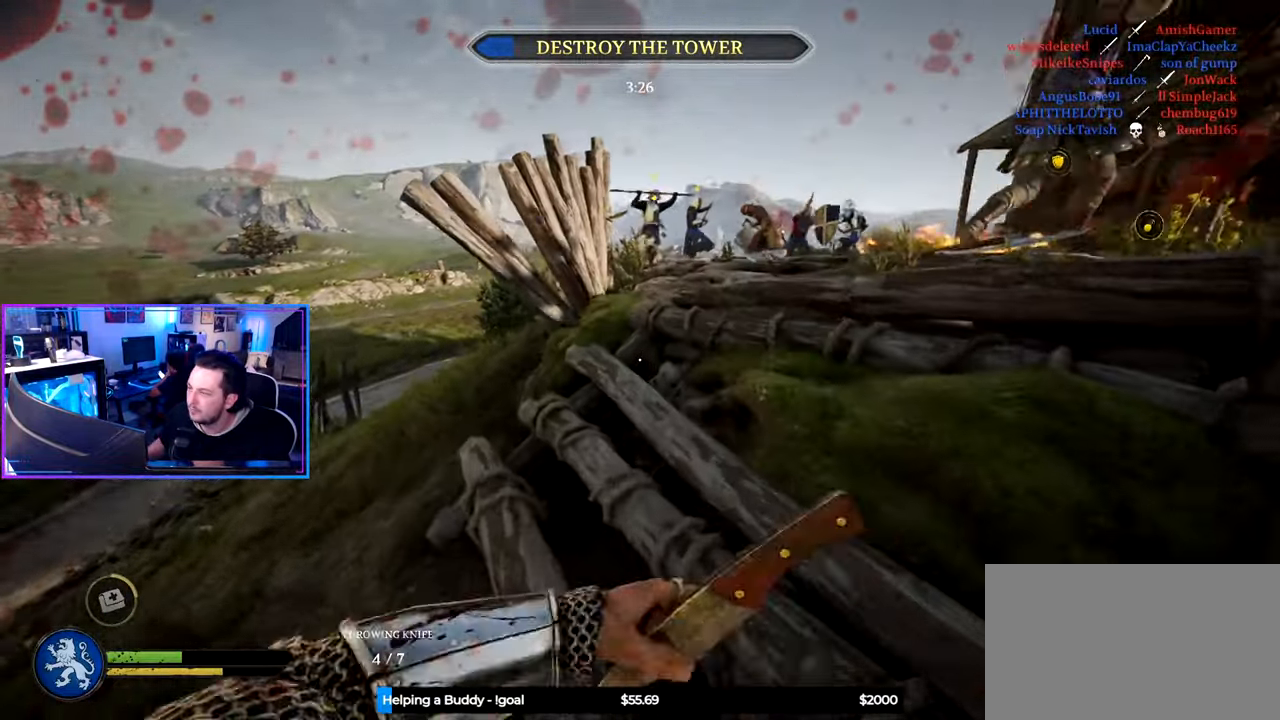
{"keys": ["d", "shift", "w"], "mouse": [], "mouse_move": "right", "events": [[400, "a", "up"], [400, "d", "down"]]}
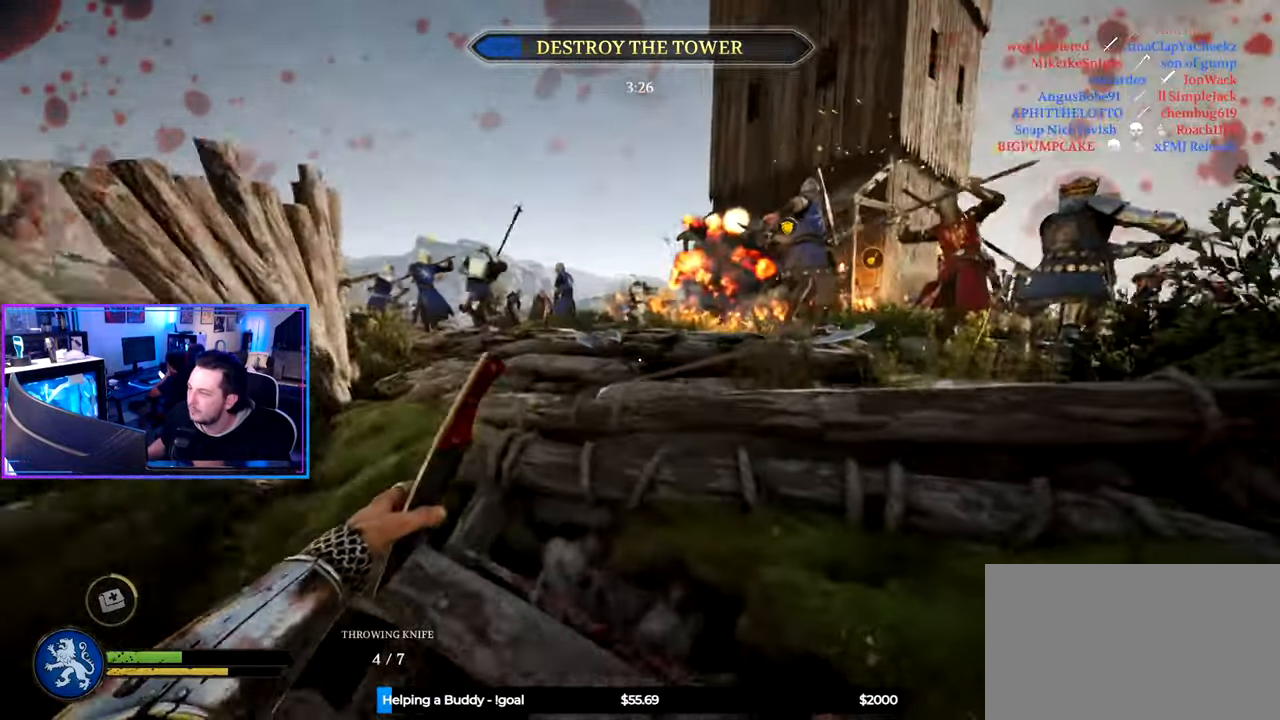
{"keys": ["a", "shift", "w"], "mouse": [], "mouse_move": "still", "events": [[384, "a", "down"], [384, "d", "up"]]}
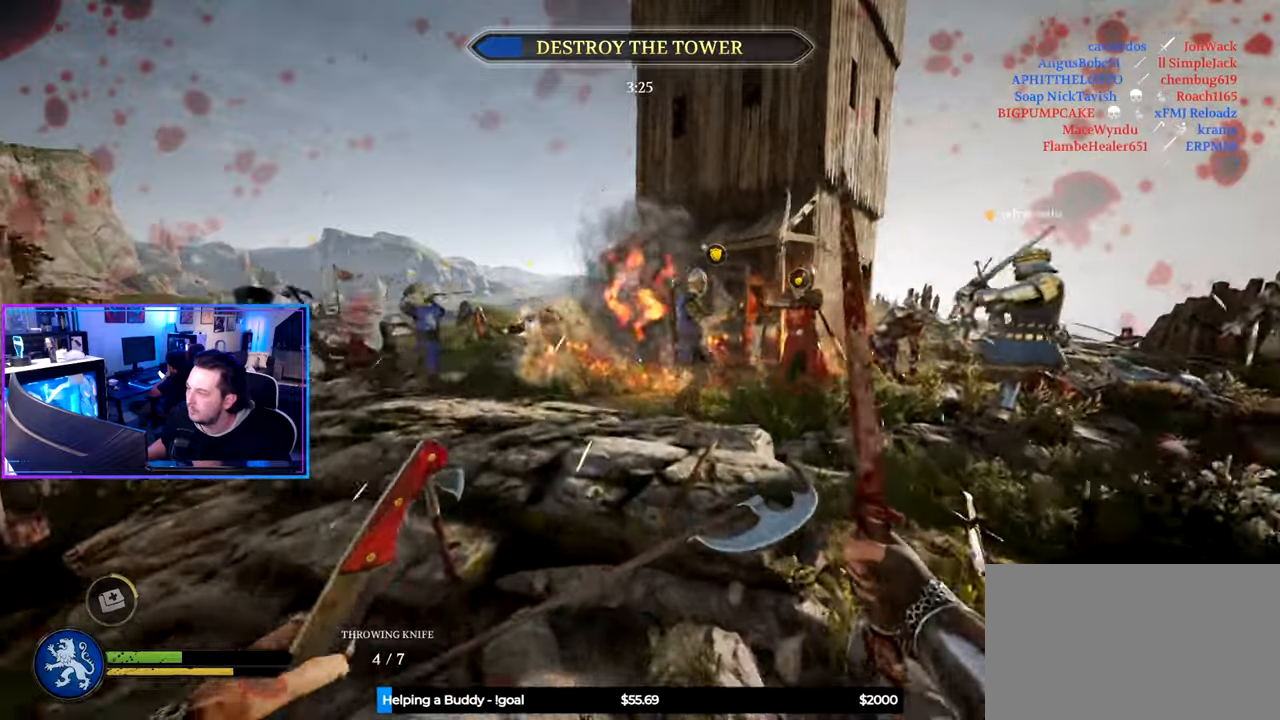
{"keys": ["d", "shift", "w"], "mouse": [], "mouse_move": "still", "events": [[67, "a", "up"], [117, "d", "down"]]}
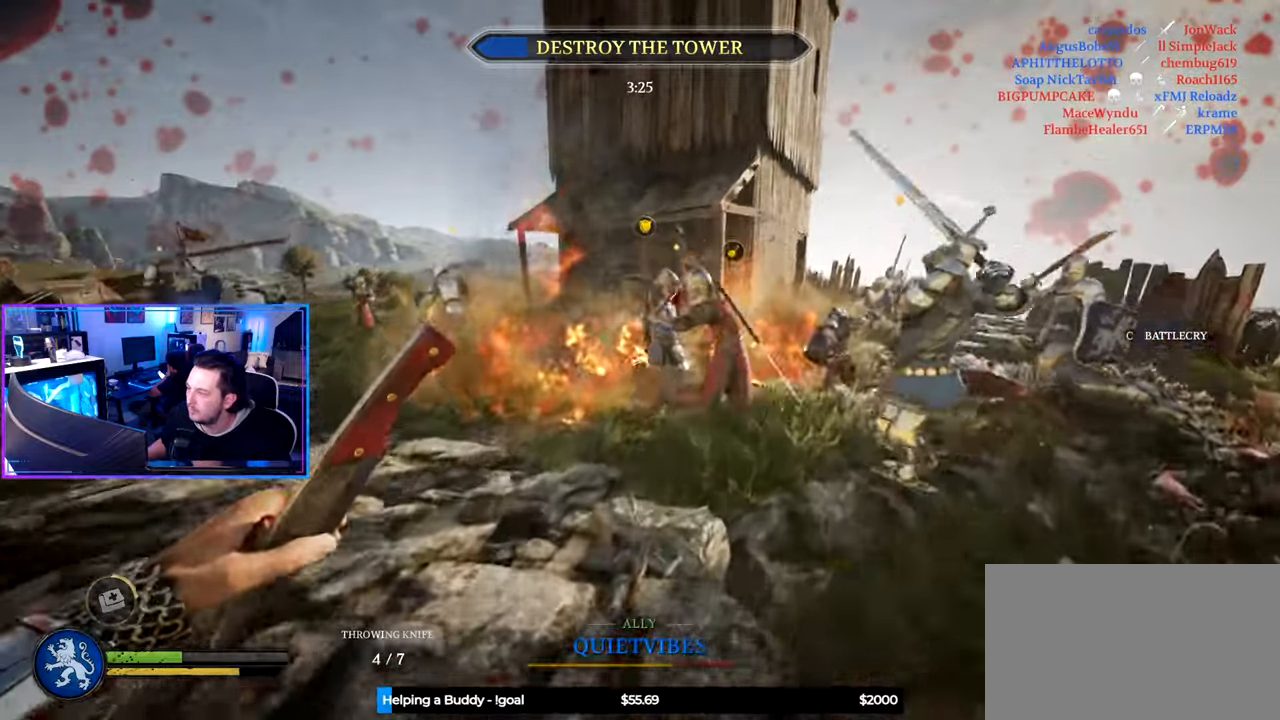
{"keys": ["shift", "w"], "mouse": [], "mouse_move": "right", "events": [[84, "d", "up"], [84, "mouse_wheel", "down"], [134, "a", "down"], [167, "a", "up"], [167, "mouse_wheel", "up"]]}
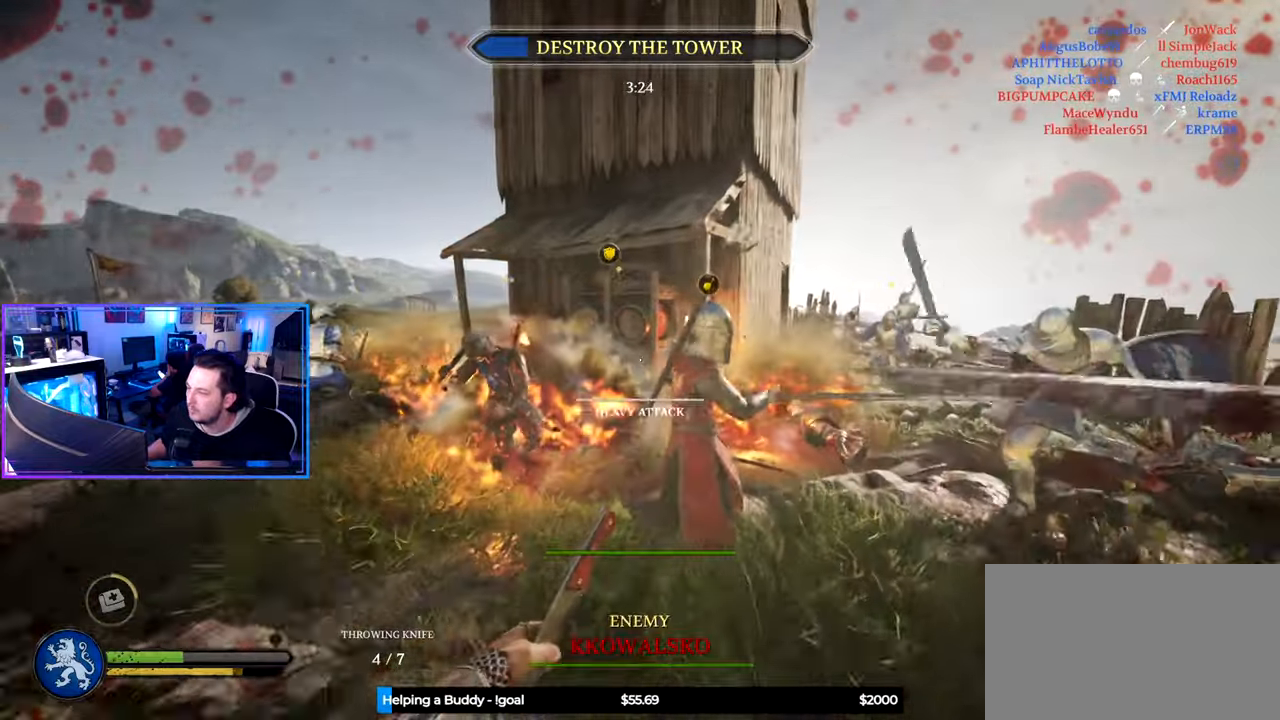
{"keys": ["d"], "mouse": [], "mouse_move": "left", "events": [[467, "d", "down"], [467, "shift", "up"], [467, "w", "up"]]}
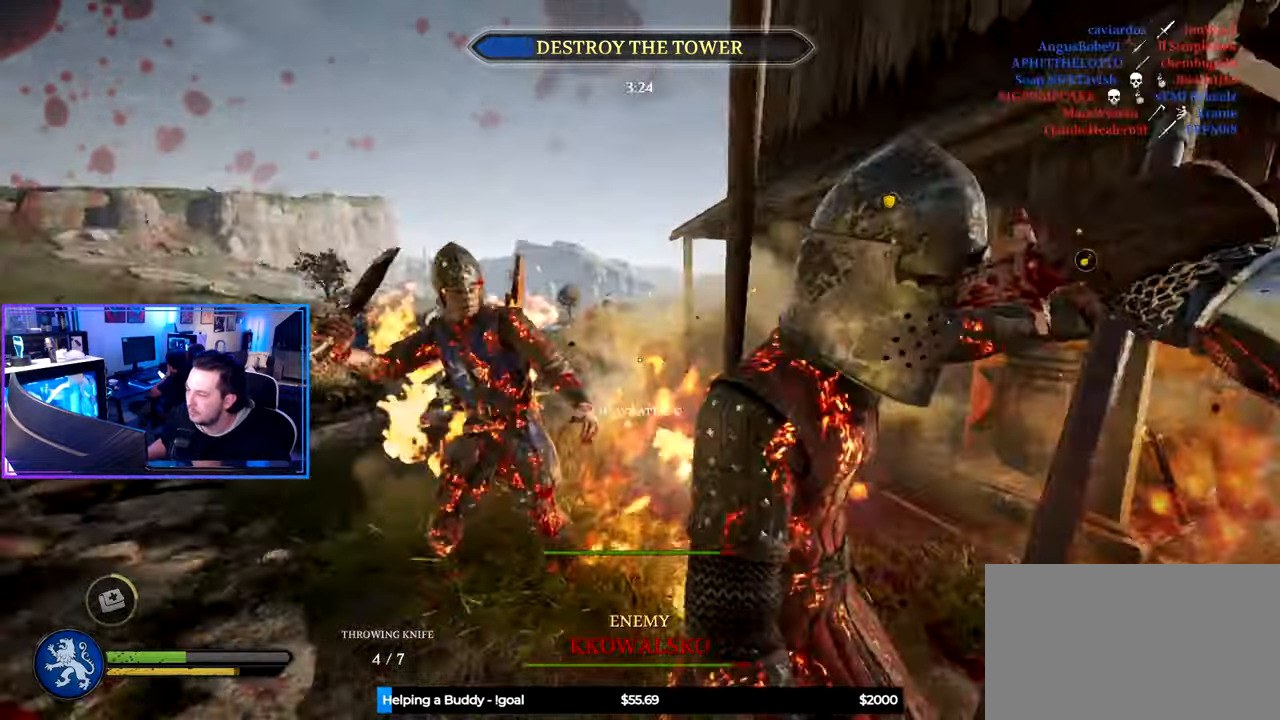
{"keys": ["a", "s"], "mouse": [], "mouse_move": "still", "events": [[17, "d", "up"], [67, "a", "down"], [250, "s", "down"]]}
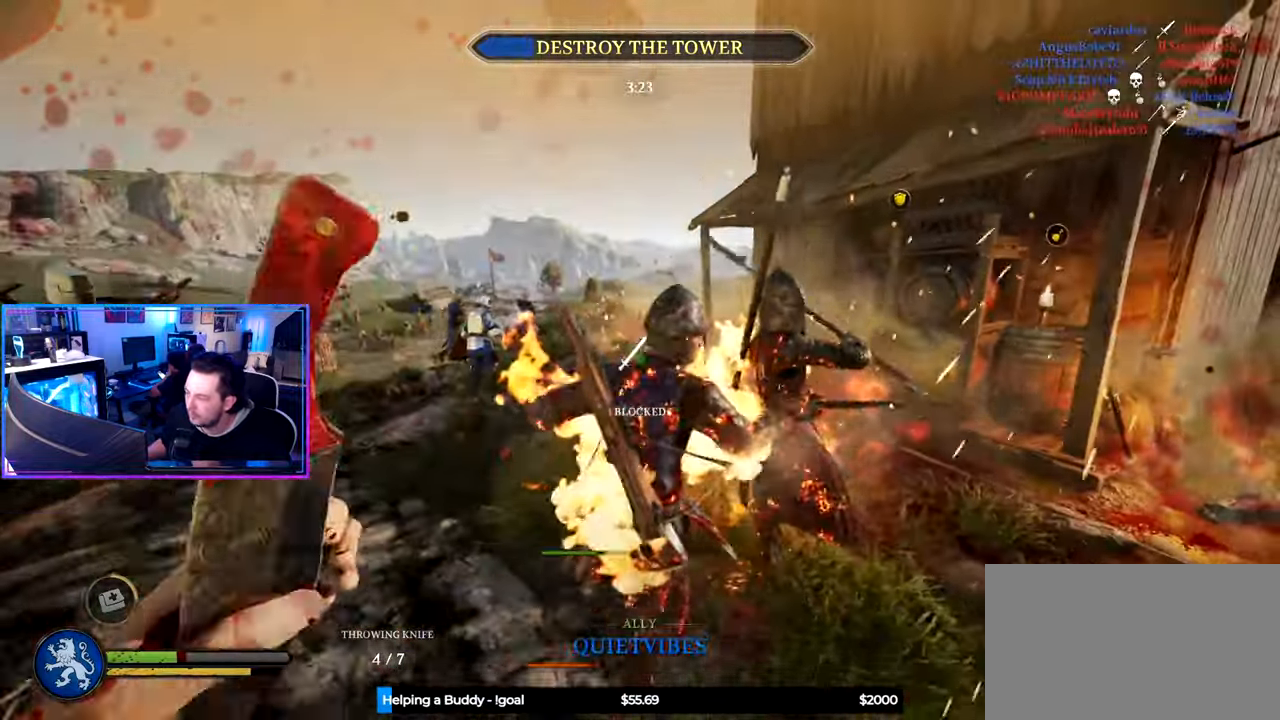
{"keys": ["d", "shift", "w"], "mouse": [], "mouse_move": "left", "events": [[134, "a", "up"], [134, "d", "down"], [184, "s", "up"], [267, "w", "down"], [317, "shift", "down"]]}
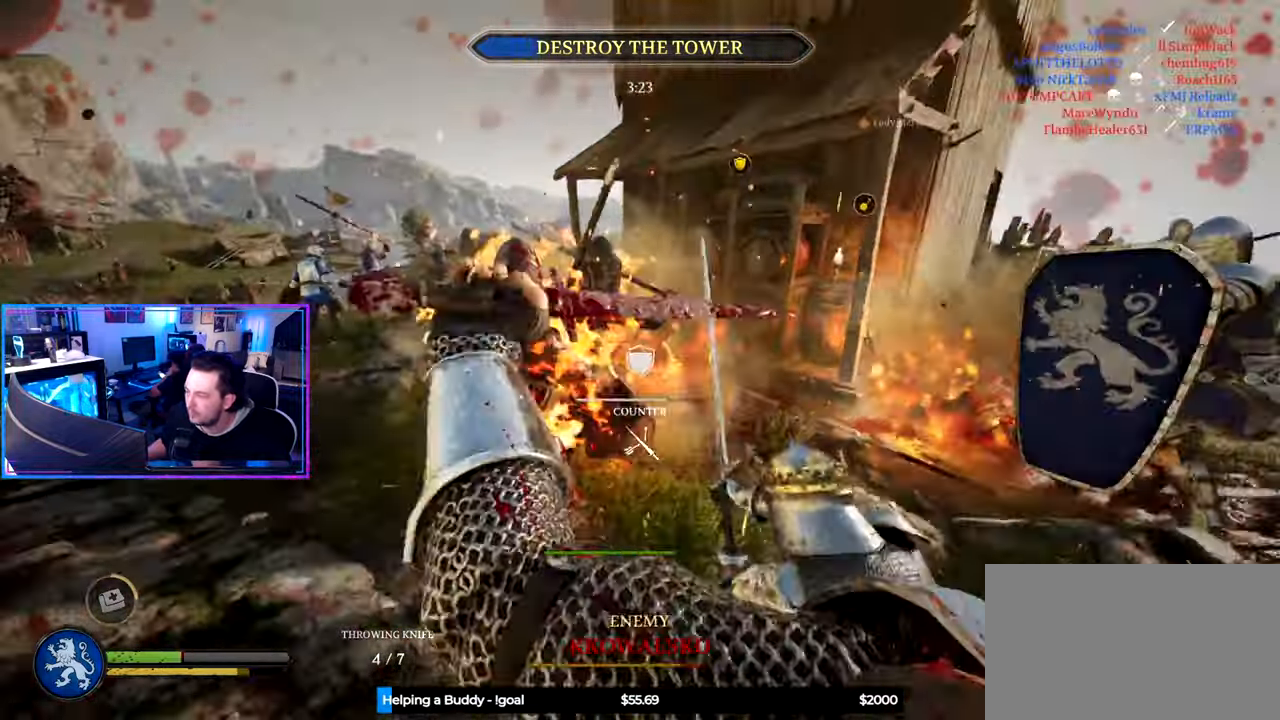
{"keys": ["a"], "mouse": [], "mouse_move": "left", "events": [[50, "a", "down"], [50, "d", "up"], [434, "w", "up"], [467, "shift", "up"]]}
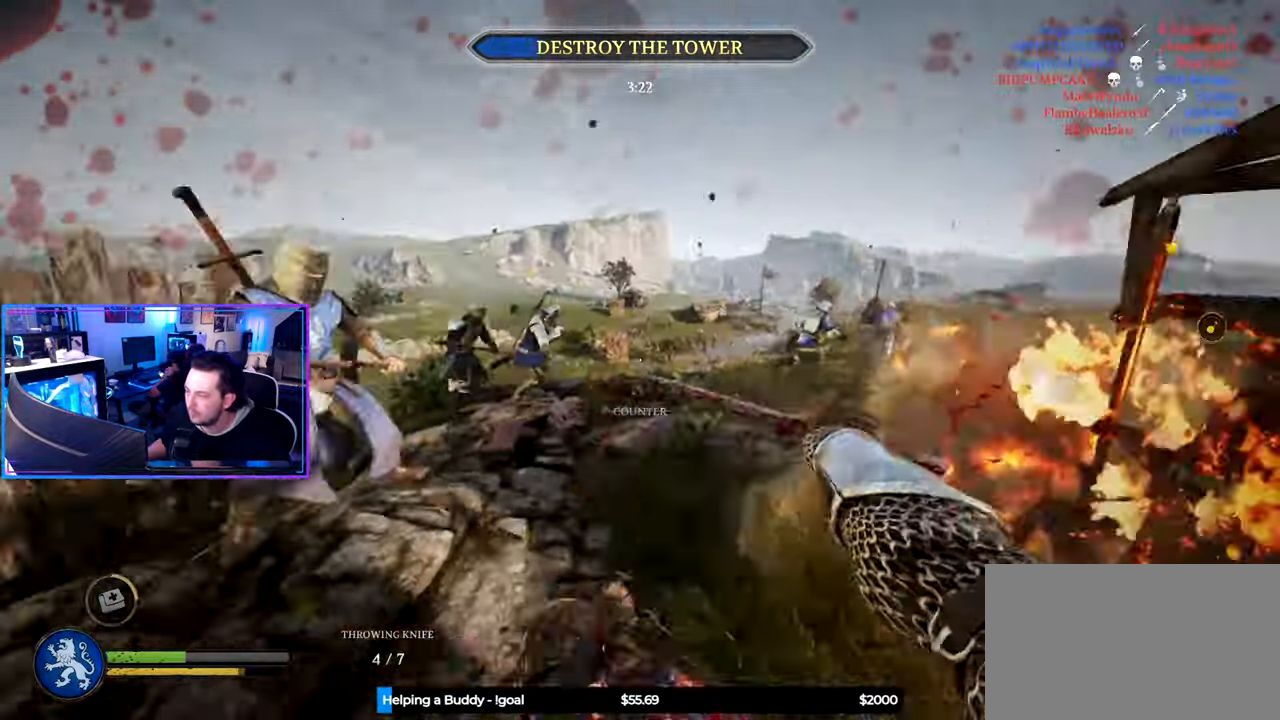
{"keys": ["s"], "mouse": [], "mouse_move": "right", "events": [[250, "s", "down"], [384, "a", "up"]]}
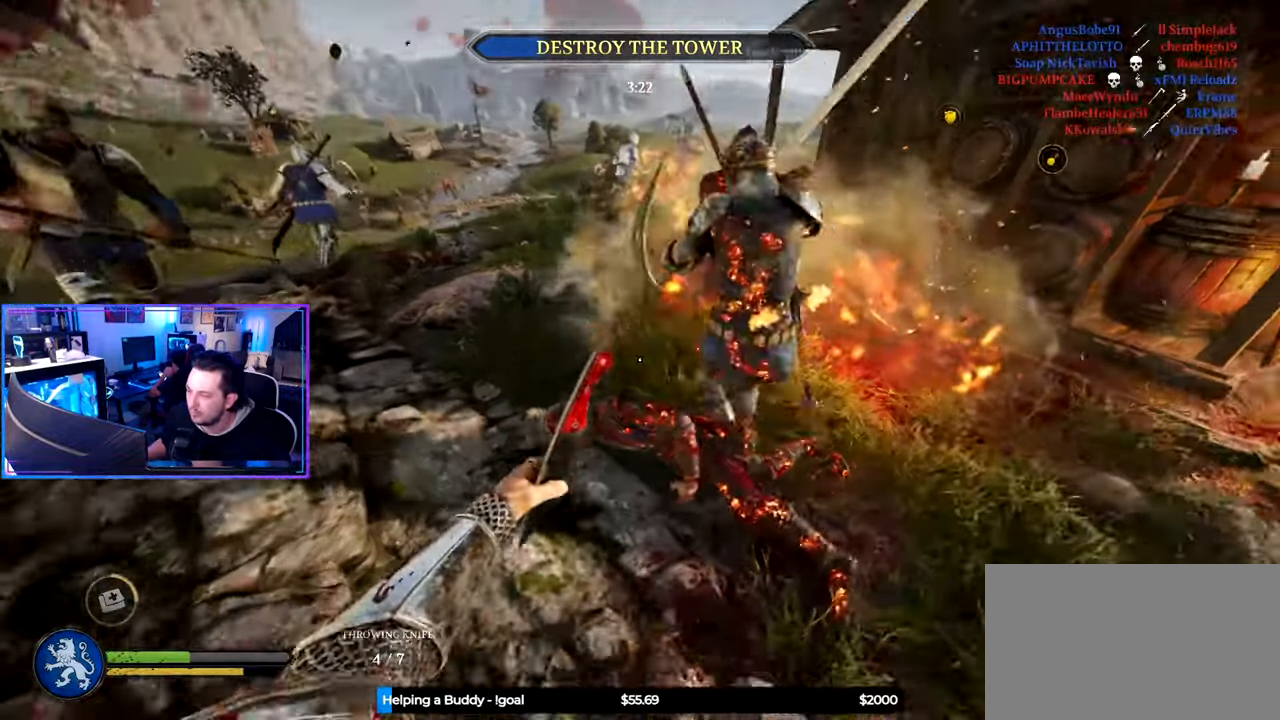
{"keys": ["a"], "mouse": [], "mouse_move": "up-left", "events": [[84, "e", "down"], [167, "e", "up"], [267, "e", "down"], [367, "e", "up"], [450, "a", "down"], [500, "s", "up"]]}